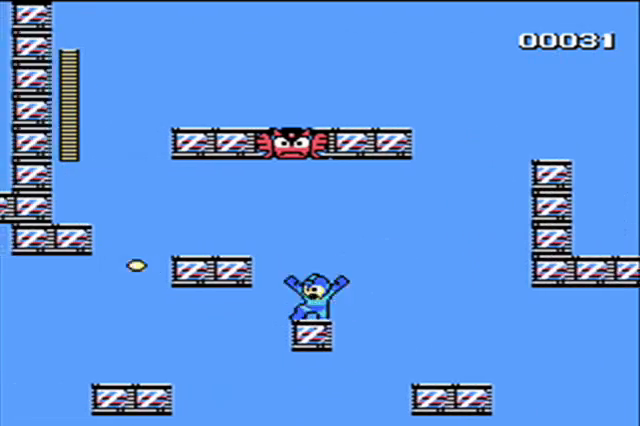
Gameplay with a controller (Nintendo layout); each line is a JSON object with the inputs held at the frame after it. "events" lists button and stick changes between this image and that frame as [ms after this image, input, new state], when the widget could be followed in between. Not read: L3 R3.
{"buttons": ["DPAD_LEFT"], "events": [[67, "B", "down"], [167, "B", "up"], [233, "A", "up"], [400, "B", "down"], [467, "B", "up"]]}
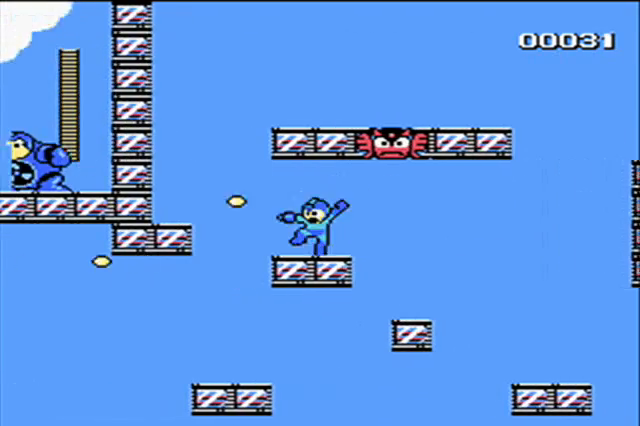
{"buttons": ["A", "DPAD_LEFT"], "events": [[233, "A", "down"], [267, "B", "down"], [400, "B", "up"]]}
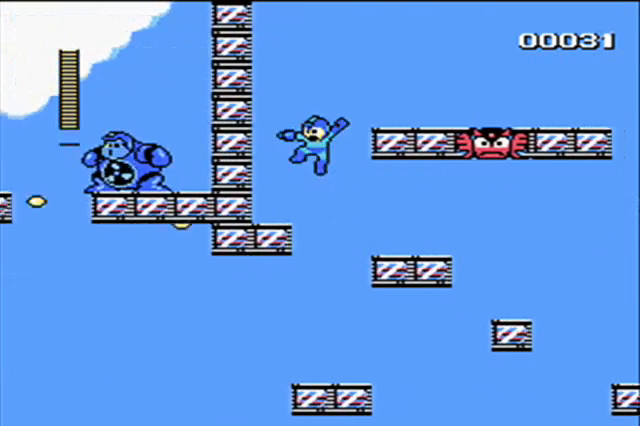
{"buttons": ["DPAD_RIGHT"], "events": [[100, "A", "up"], [200, "DPAD_LEFT", "up"], [367, "B", "down"], [400, "DPAD_RIGHT", "down"], [467, "B", "up"]]}
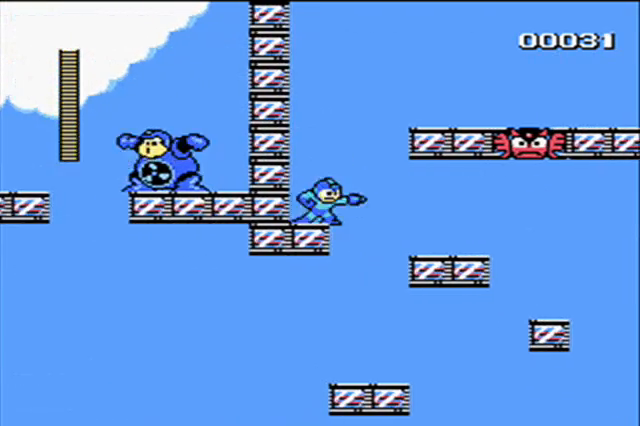
{"buttons": ["DPAD_RIGHT"], "events": [[67, "A", "down"], [200, "B", "down"], [367, "B", "up"], [500, "A", "up"]]}
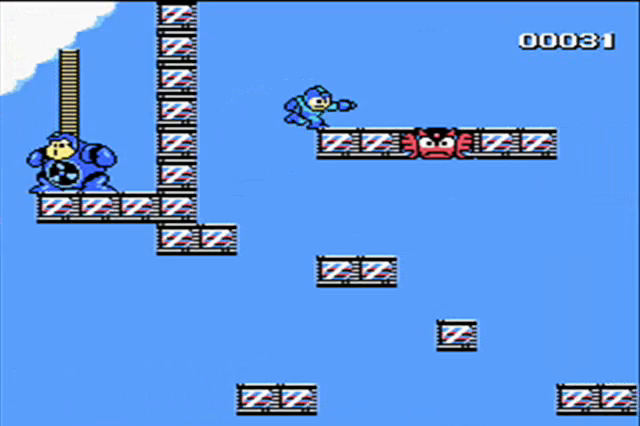
{"buttons": ["DPAD_RIGHT"], "events": [[33, "B", "down"], [167, "B", "up"]]}
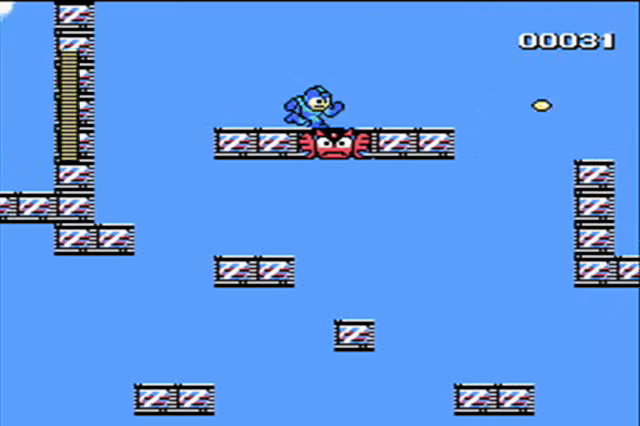
{"buttons": ["B", "DPAD_RIGHT"], "events": [[33, "B", "down"], [233, "B", "up"], [500, "B", "down"]]}
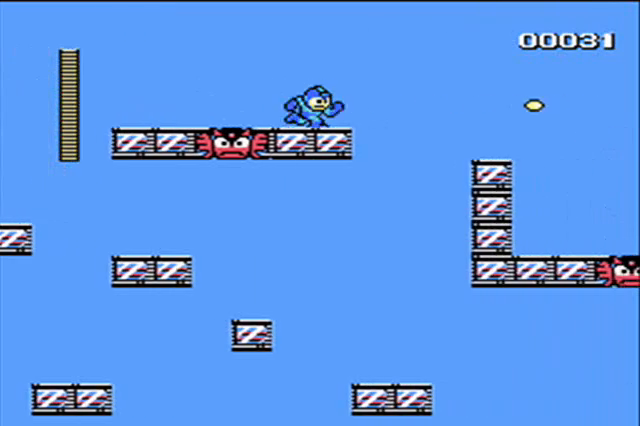
{"buttons": ["A", "B", "DPAD_RIGHT"], "events": [[67, "A", "down"], [133, "B", "up"], [500, "B", "down"]]}
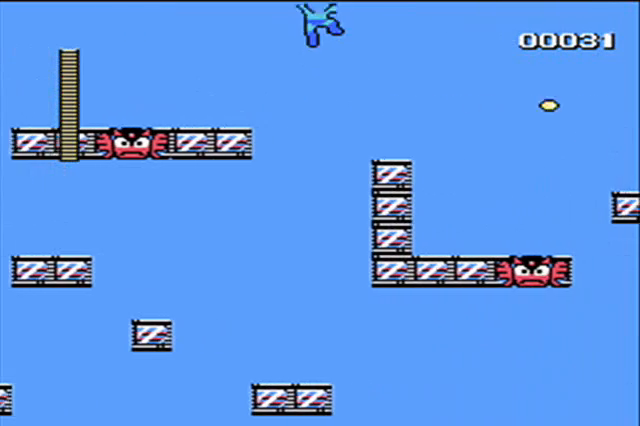
{"buttons": ["DPAD_RIGHT"], "events": [[133, "A", "up"], [133, "B", "up"], [433, "B", "down"], [467, "B", "up"]]}
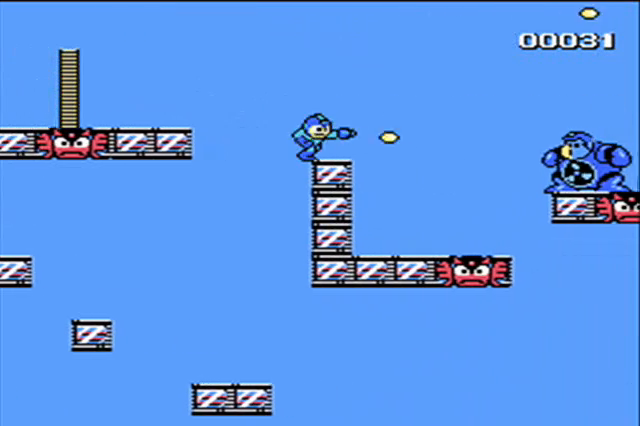
{"buttons": ["B", "DPAD_RIGHT"], "events": [[100, "B", "down"], [133, "B", "up"], [200, "B", "down"], [267, "B", "up"], [333, "B", "down"], [400, "B", "up"], [467, "B", "down"]]}
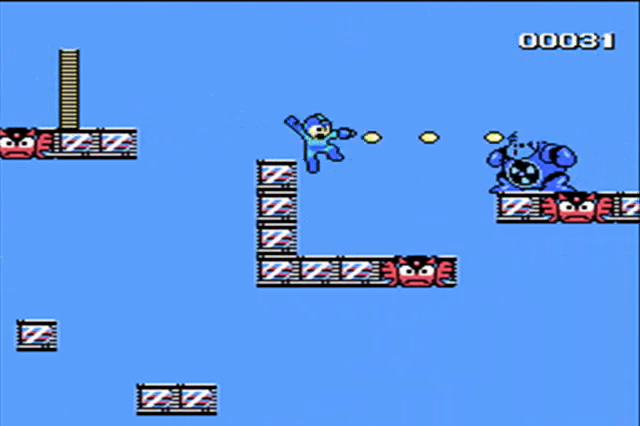
{"buttons": ["DPAD_RIGHT"], "events": [[33, "B", "up"], [67, "B", "down"], [167, "B", "up"]]}
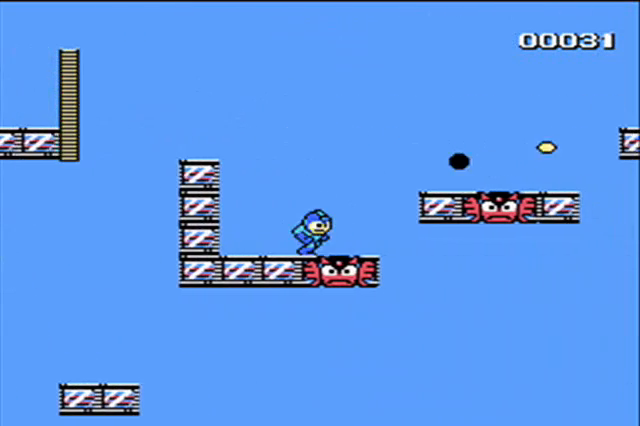
{"buttons": ["DPAD_RIGHT"], "events": [[67, "A", "down"], [200, "B", "down"], [333, "B", "up"], [467, "A", "up"]]}
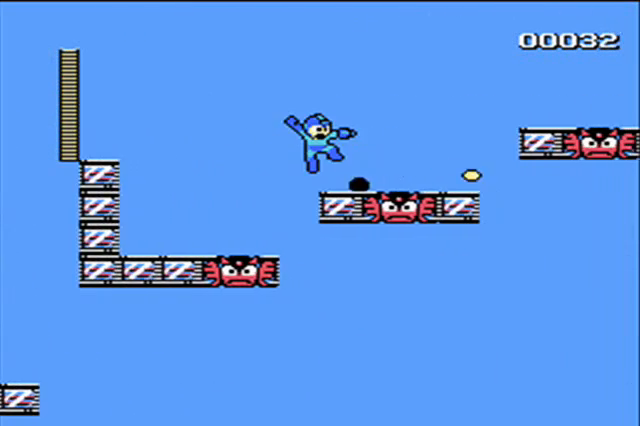
{"buttons": ["DPAD_RIGHT"], "events": [[100, "B", "down"], [233, "B", "up"]]}
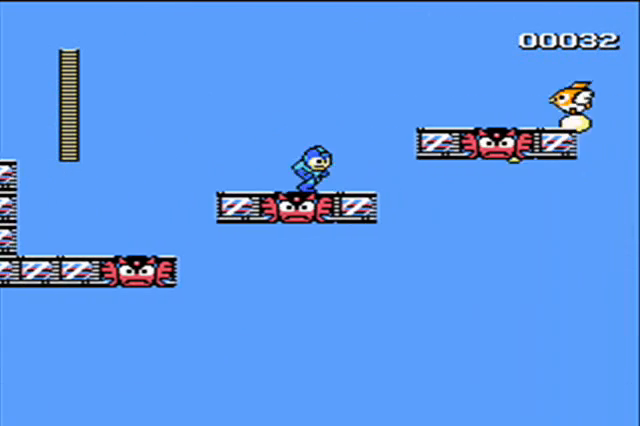
{"buttons": ["B"], "events": [[133, "A", "down"], [233, "B", "down"], [333, "B", "up"], [400, "B", "down"], [400, "DPAD_RIGHT", "up"], [433, "A", "up"]]}
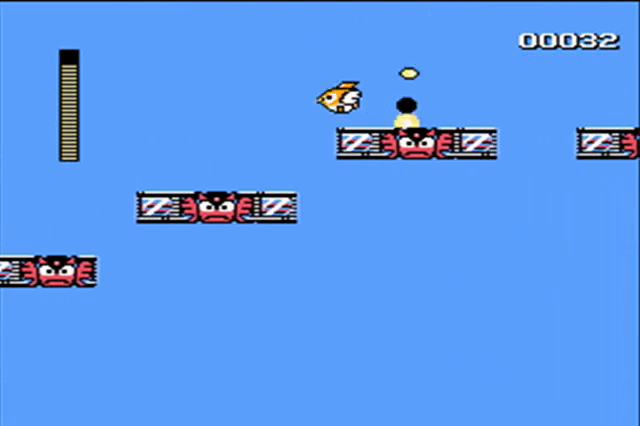
{"buttons": [], "events": [[33, "DPAD_LEFT", "down"], [67, "B", "up"], [500, "DPAD_LEFT", "up"]]}
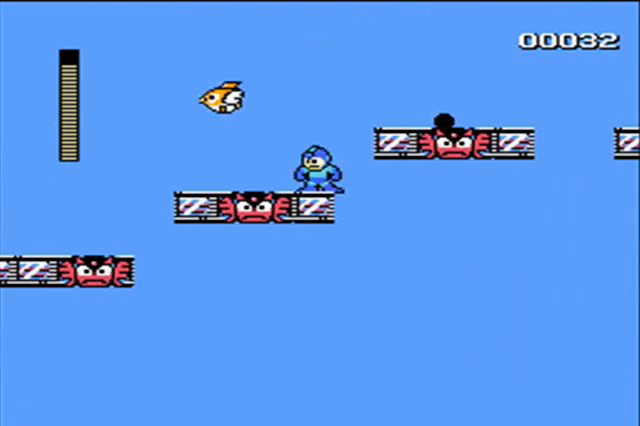
{"buttons": ["DPAD_RIGHT"], "events": [[133, "A", "down"], [133, "DPAD_RIGHT", "down"], [400, "B", "down"], [433, "A", "up"], [500, "B", "up"]]}
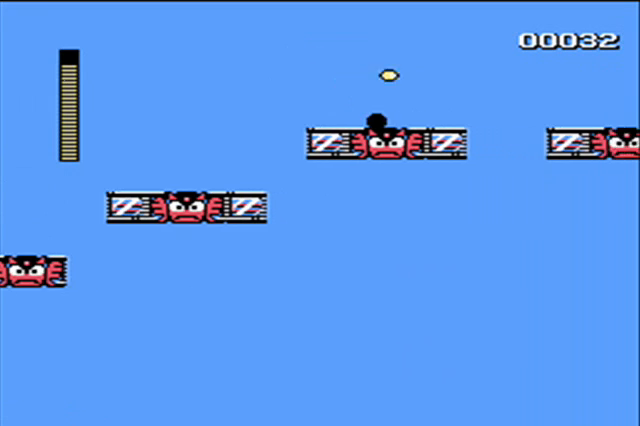
{"buttons": ["DPAD_RIGHT"], "events": []}
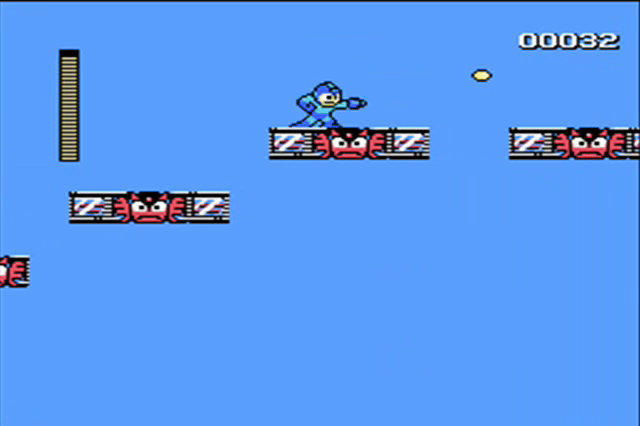
{"buttons": ["A", "B", "DPAD_RIGHT"], "events": [[133, "B", "down"], [200, "B", "up"], [267, "B", "down"], [333, "B", "up"], [400, "B", "down"], [500, "A", "down"]]}
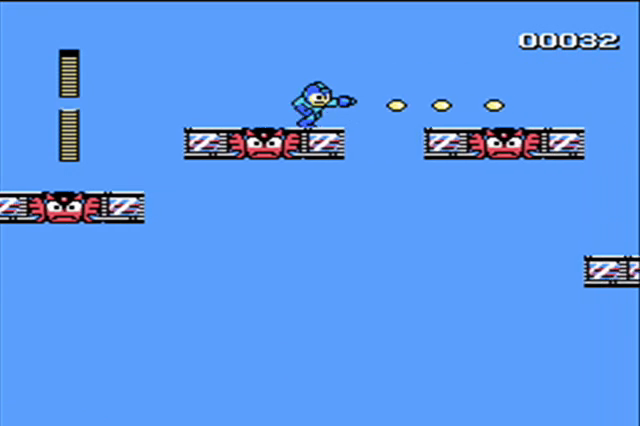
{"buttons": ["DPAD_RIGHT"], "events": [[67, "B", "up"], [300, "A", "up"]]}
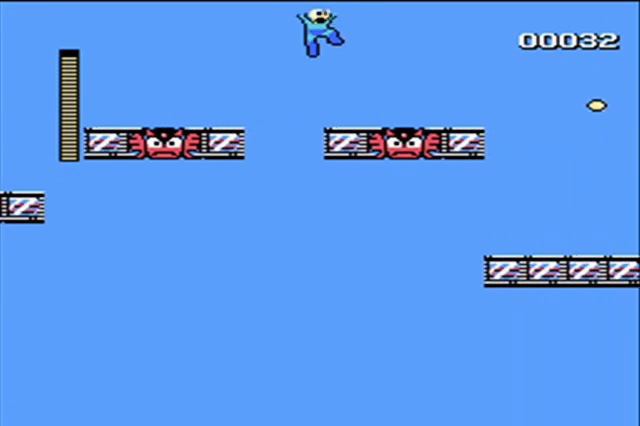
{"buttons": ["DPAD_RIGHT"], "events": [[233, "B", "down"], [267, "B", "up"], [333, "B", "down"], [433, "B", "up"]]}
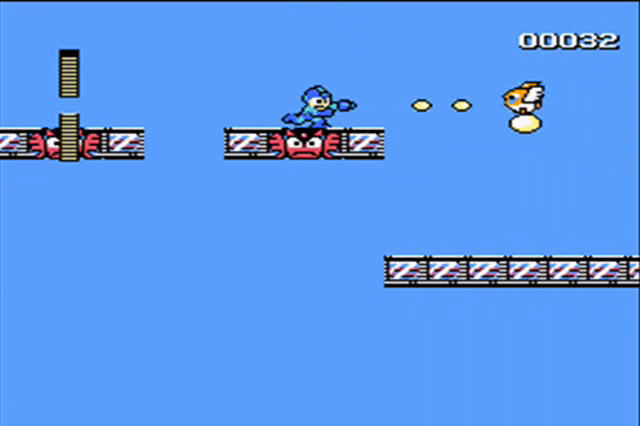
{"buttons": ["B", "DPAD_RIGHT"], "events": [[400, "B", "down"]]}
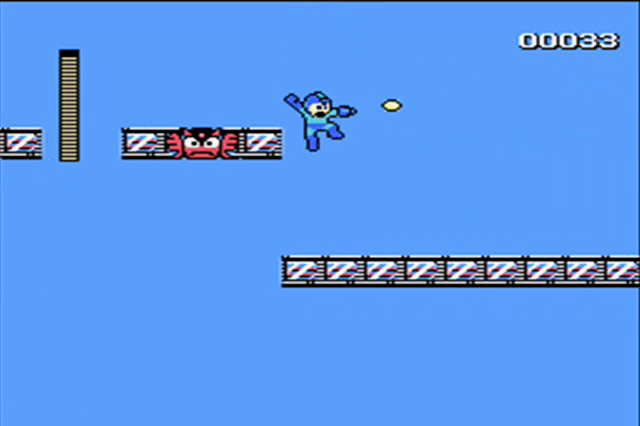
{"buttons": ["DPAD_RIGHT"], "events": [[67, "B", "up"], [233, "B", "down"], [300, "B", "up"], [367, "B", "down"], [500, "B", "up"]]}
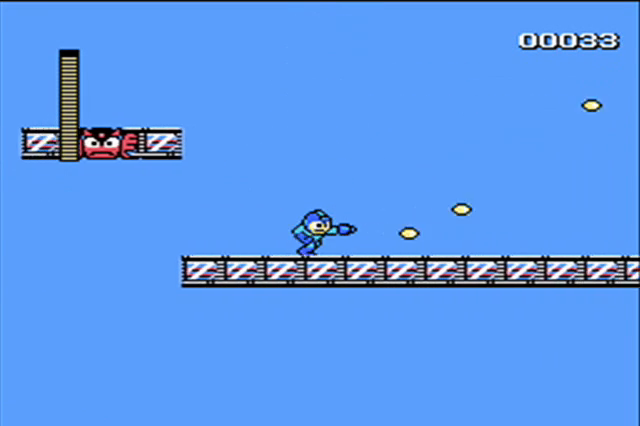
{"buttons": ["DPAD_RIGHT"], "events": [[200, "B", "down"], [367, "B", "up"]]}
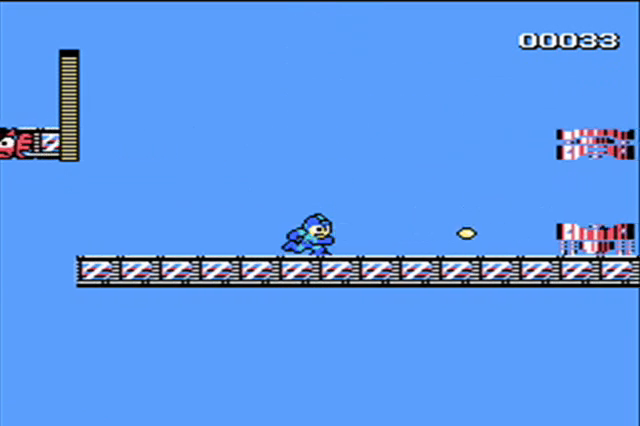
{"buttons": ["DPAD_RIGHT"], "events": [[367, "B", "down"], [500, "B", "up"]]}
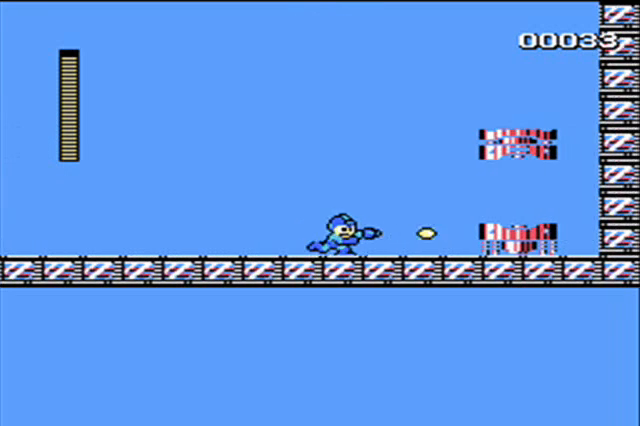
{"buttons": ["DPAD_RIGHT"], "events": [[267, "B", "down"], [367, "A", "down"], [367, "B", "up"], [467, "A", "up"]]}
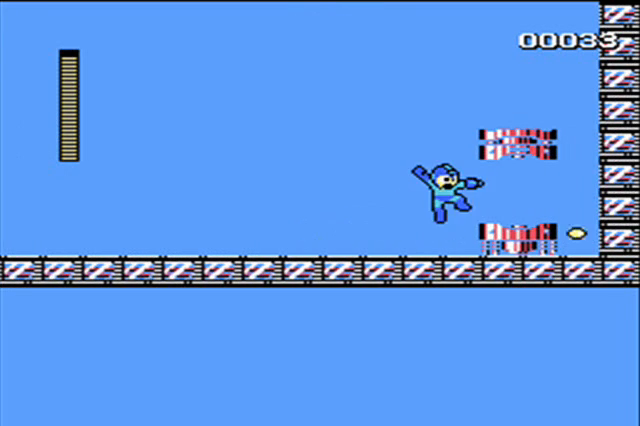
{"buttons": ["DPAD_RIGHT"], "events": [[100, "B", "down"], [200, "B", "up"], [233, "B", "down"], [367, "B", "up"]]}
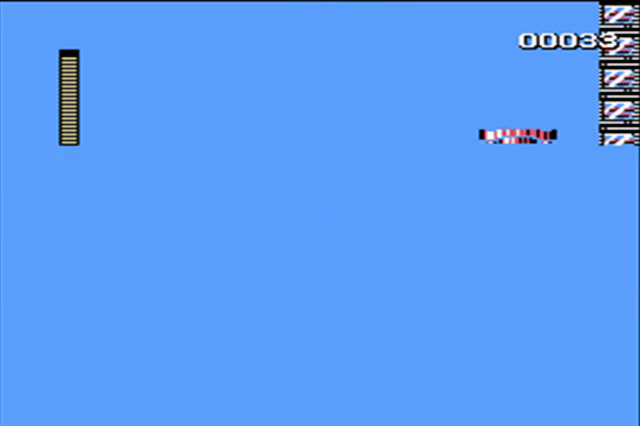
{"buttons": ["DPAD_RIGHT"], "events": [[100, "DPAD_RIGHT", "up"], [400, "DPAD_RIGHT", "down"]]}
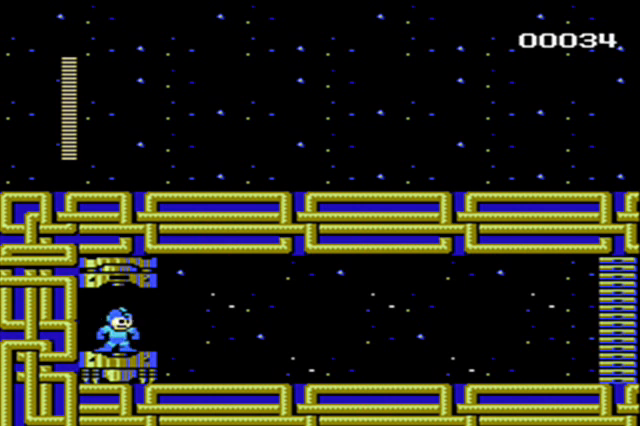
{"buttons": ["DPAD_RIGHT"], "events": []}
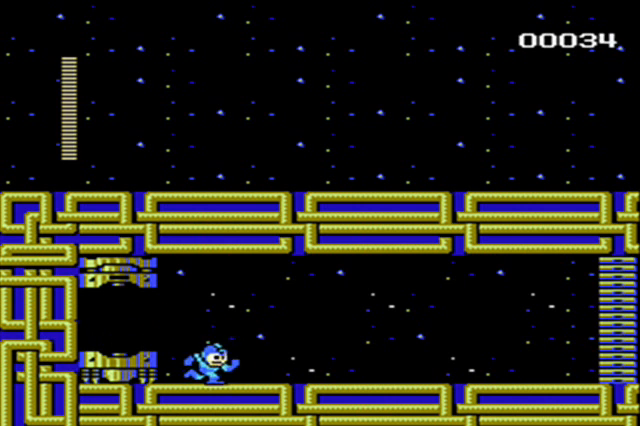
{"buttons": [], "events": [[167, "START", "down"], [333, "START", "up"], [367, "DPAD_RIGHT", "up"]]}
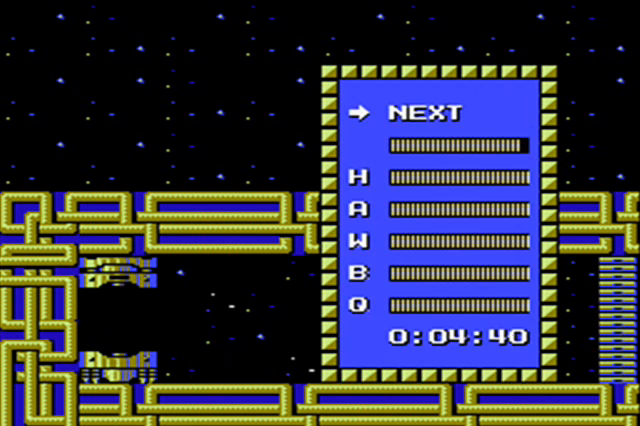
{"buttons": ["START"], "events": [[233, "DPAD_DOWN", "down"], [267, "DPAD_DOWN", "up"], [367, "DPAD_DOWN", "down"], [433, "DPAD_DOWN", "up"], [467, "START", "down"]]}
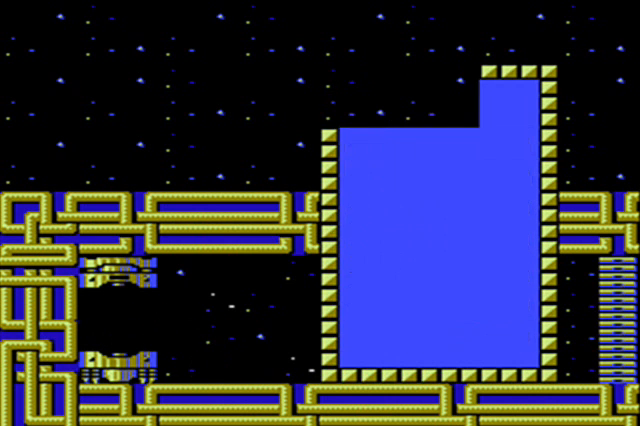
{"buttons": ["DPAD_RIGHT"], "events": [[100, "START", "up"], [167, "DPAD_RIGHT", "down"]]}